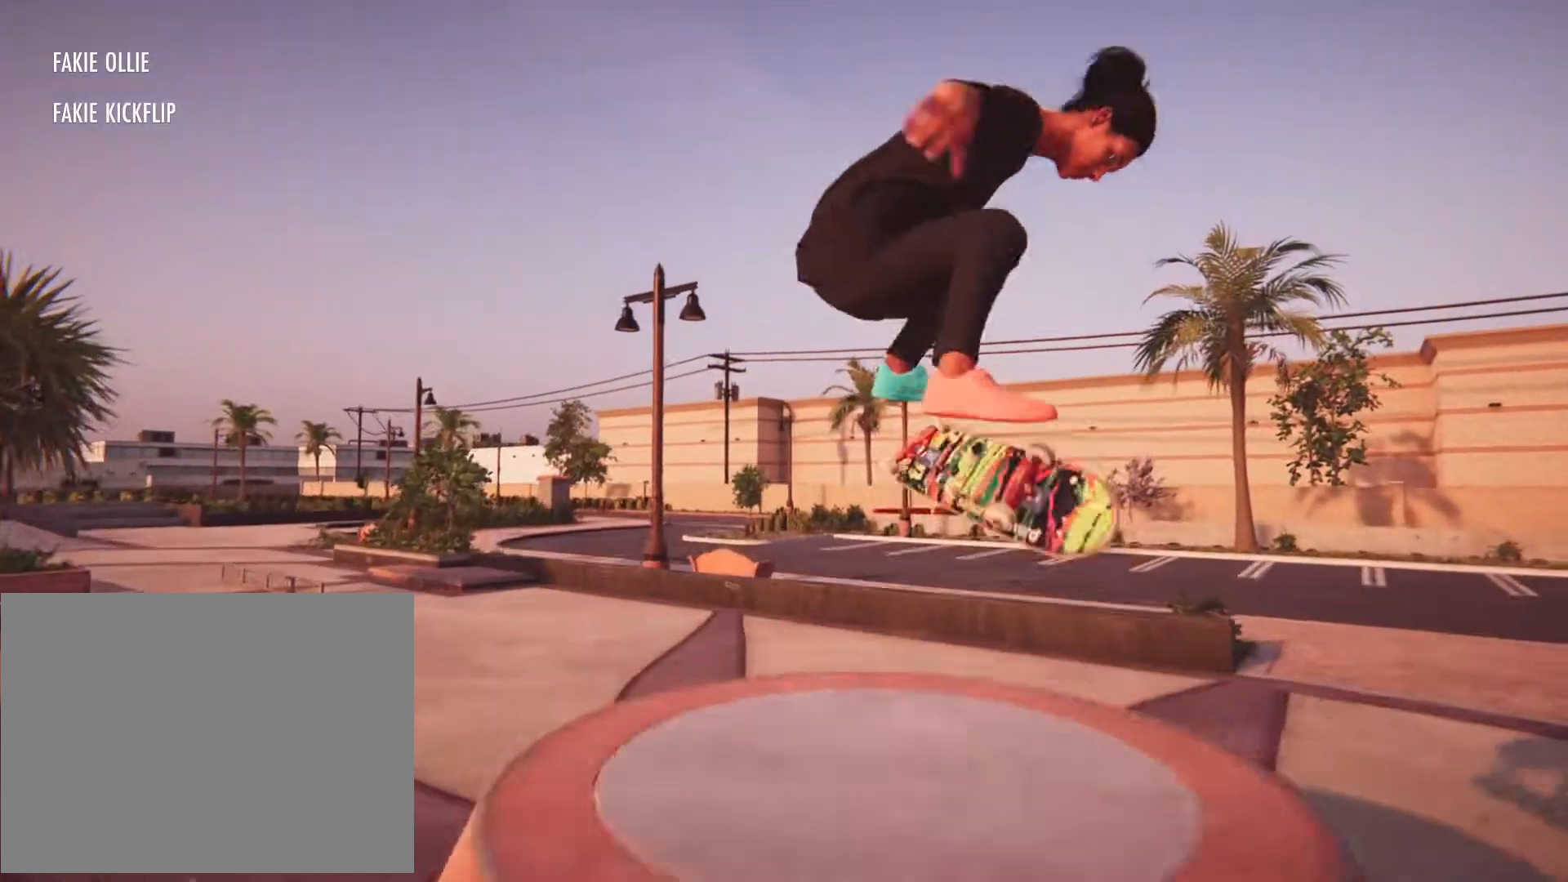
Gameplay with a controller (Xbox layout); each line is a JSON object with the inputs held at the frame after it (dt_ms = milliseconds from this image to that frame). "button_events" lists button changes between this image and that frame as [ms after this image, input, new state], when the widget could be followed in between (sticks are given only as held states). Not read: L1 L3 R3.
{"dt_ms": 500, "buttons": ["L2"], "left_stick": "center", "right_stick": "center", "button_events": []}
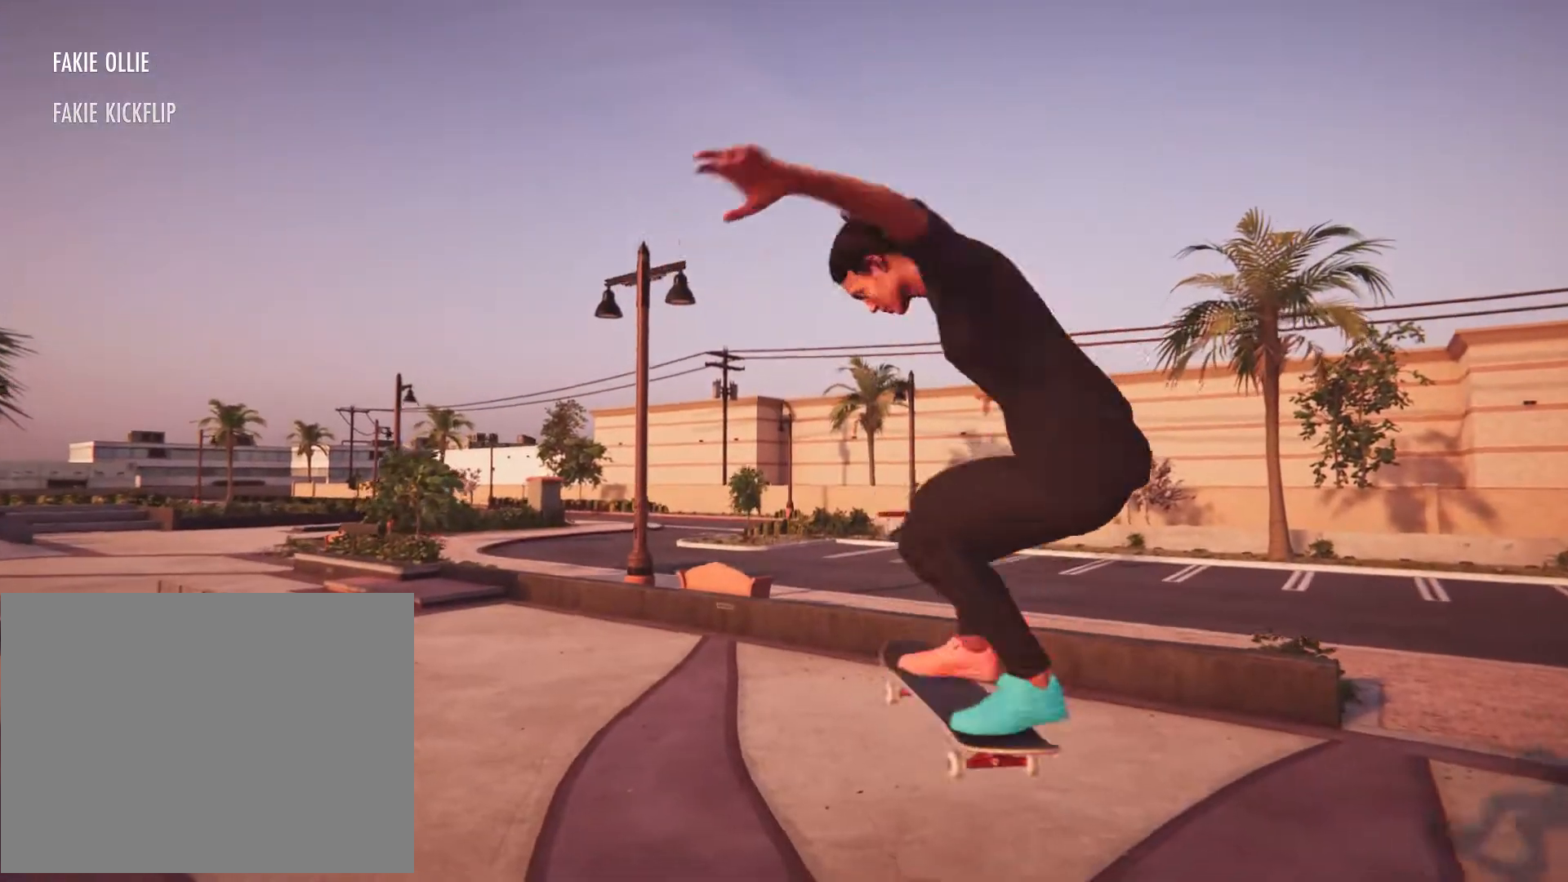
{"dt_ms": 500, "buttons": ["L2"], "left_stick": "center", "right_stick": "center", "button_events": []}
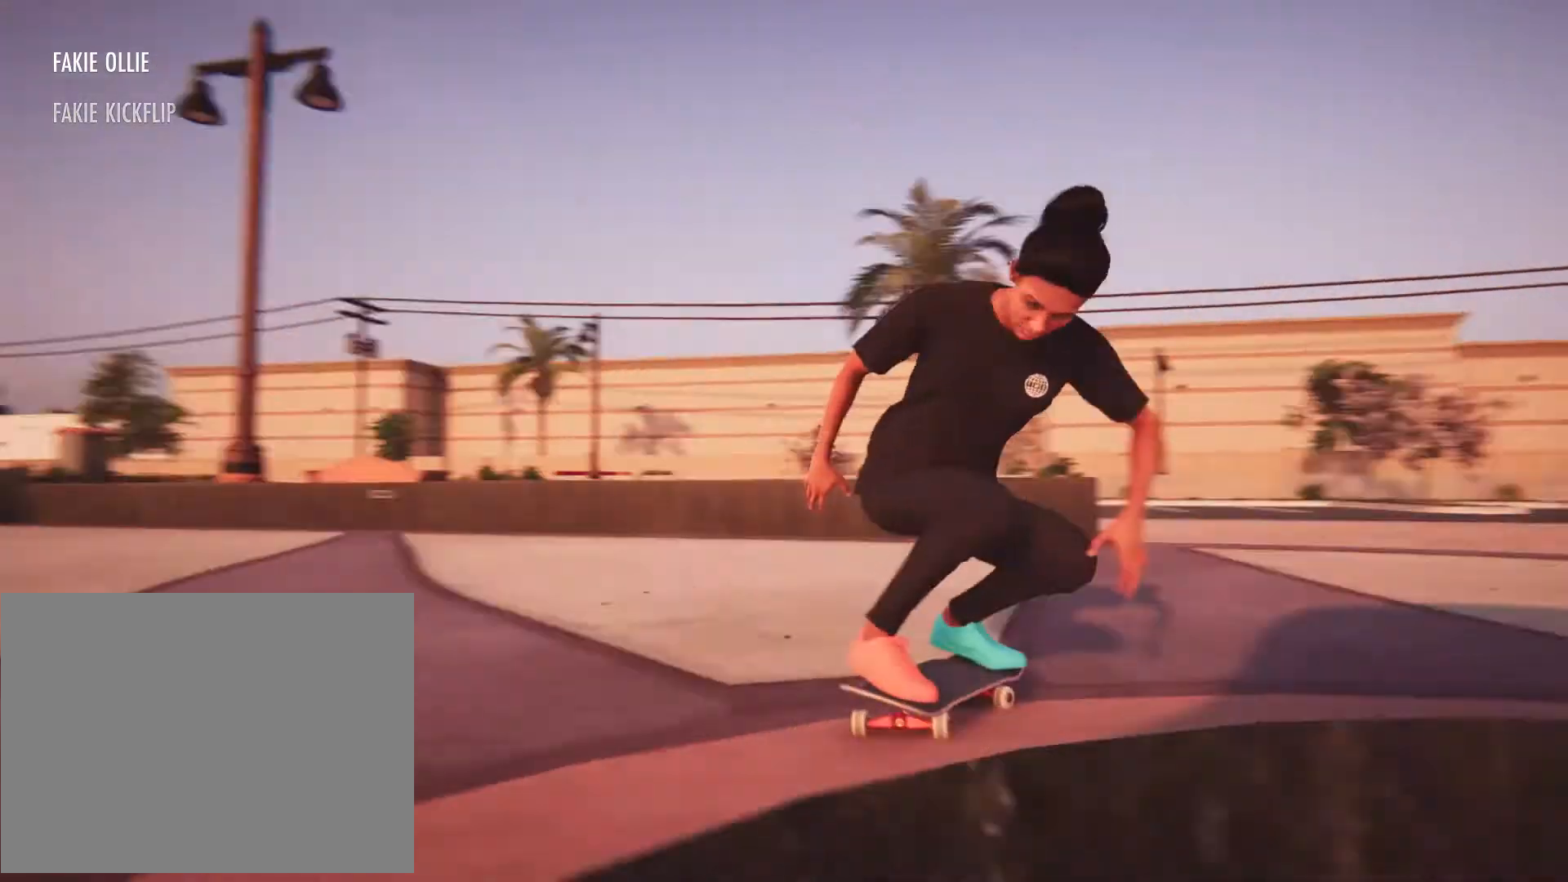
{"dt_ms": 500, "buttons": ["L2"], "left_stick": "center", "right_stick": "center", "button_events": [[133, "L2", "up"], [433, "L2", "down"]]}
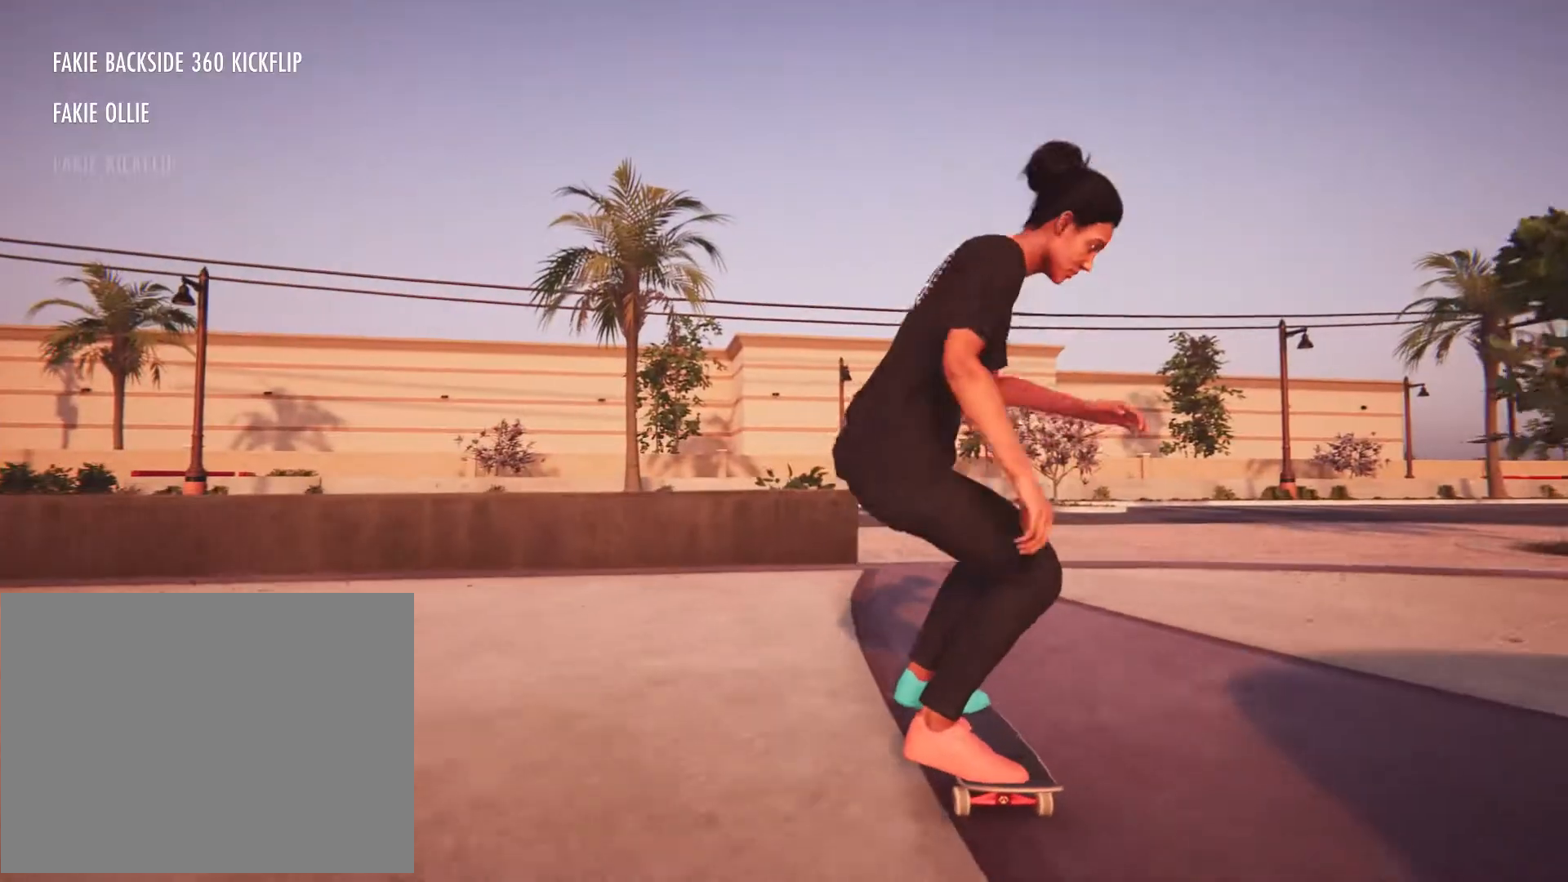
{"dt_ms": 500, "buttons": ["L2"], "left_stick": "center", "right_stick": "center", "button_events": [[333, "L2", "up"], [400, "L2", "down"]]}
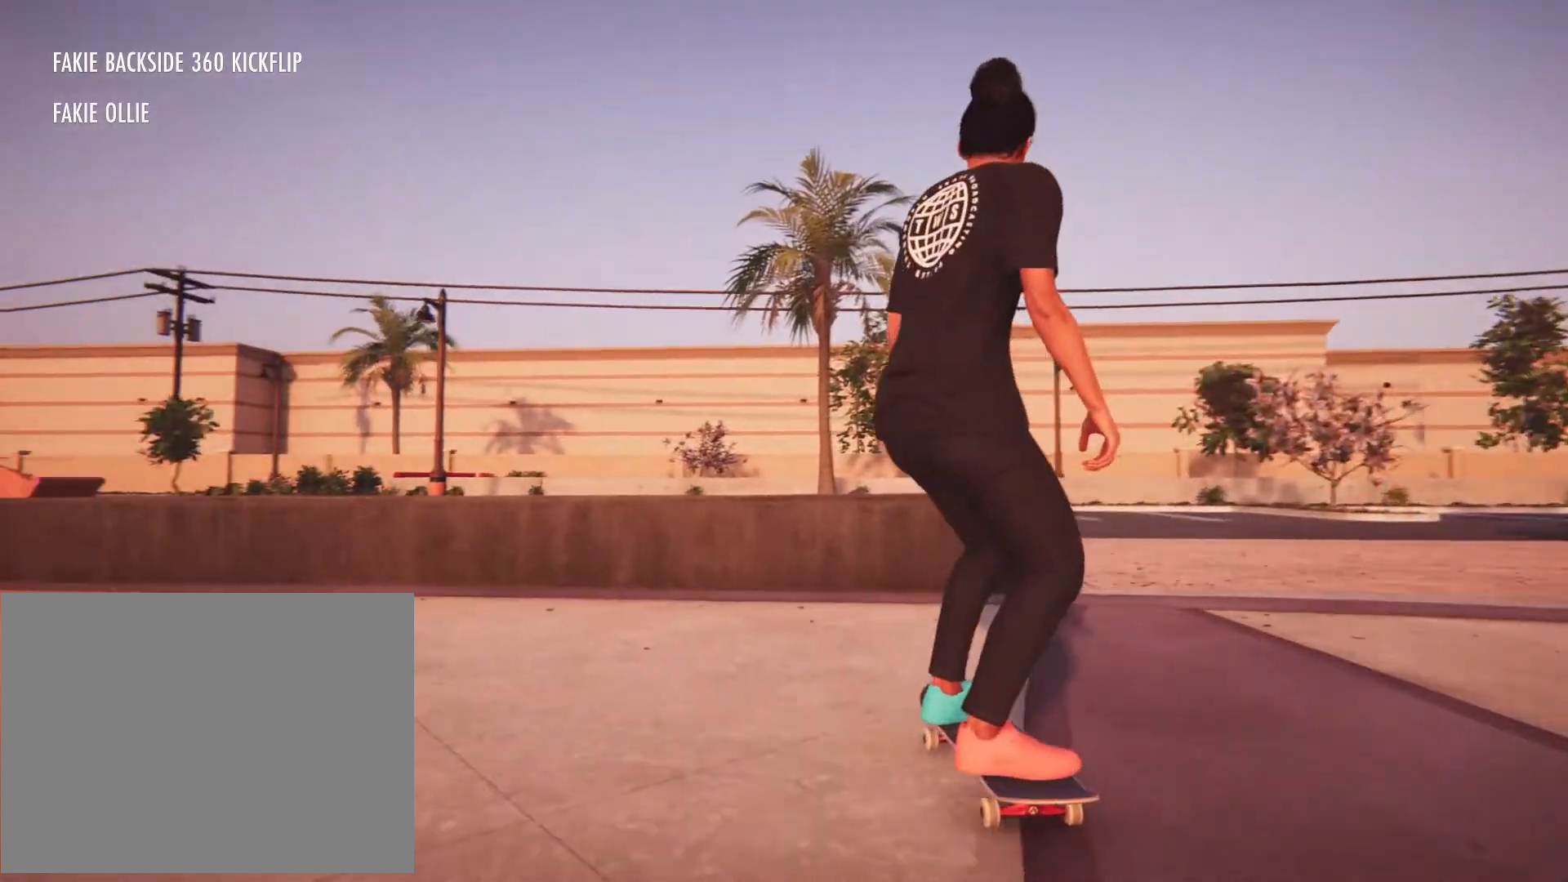
{"dt_ms": 500, "buttons": ["L2"], "left_stick": "center", "right_stick": "center", "button_events": []}
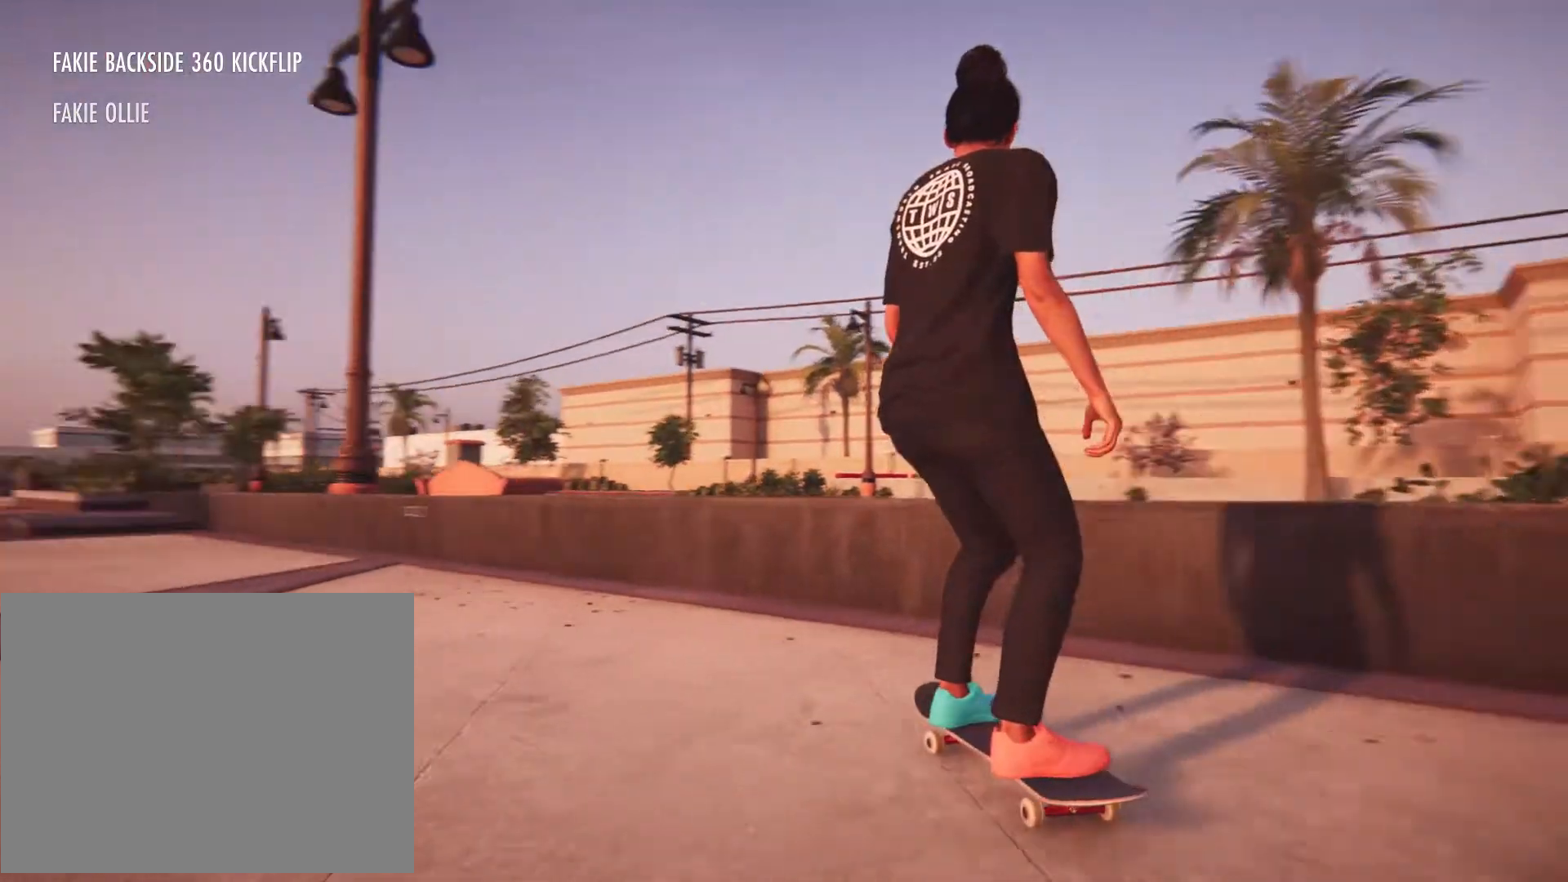
{"dt_ms": 500, "buttons": [], "left_stick": "center", "right_stick": "center", "button_events": [[100, "X", "down"], [133, "L2", "up"], [400, "X", "up"]]}
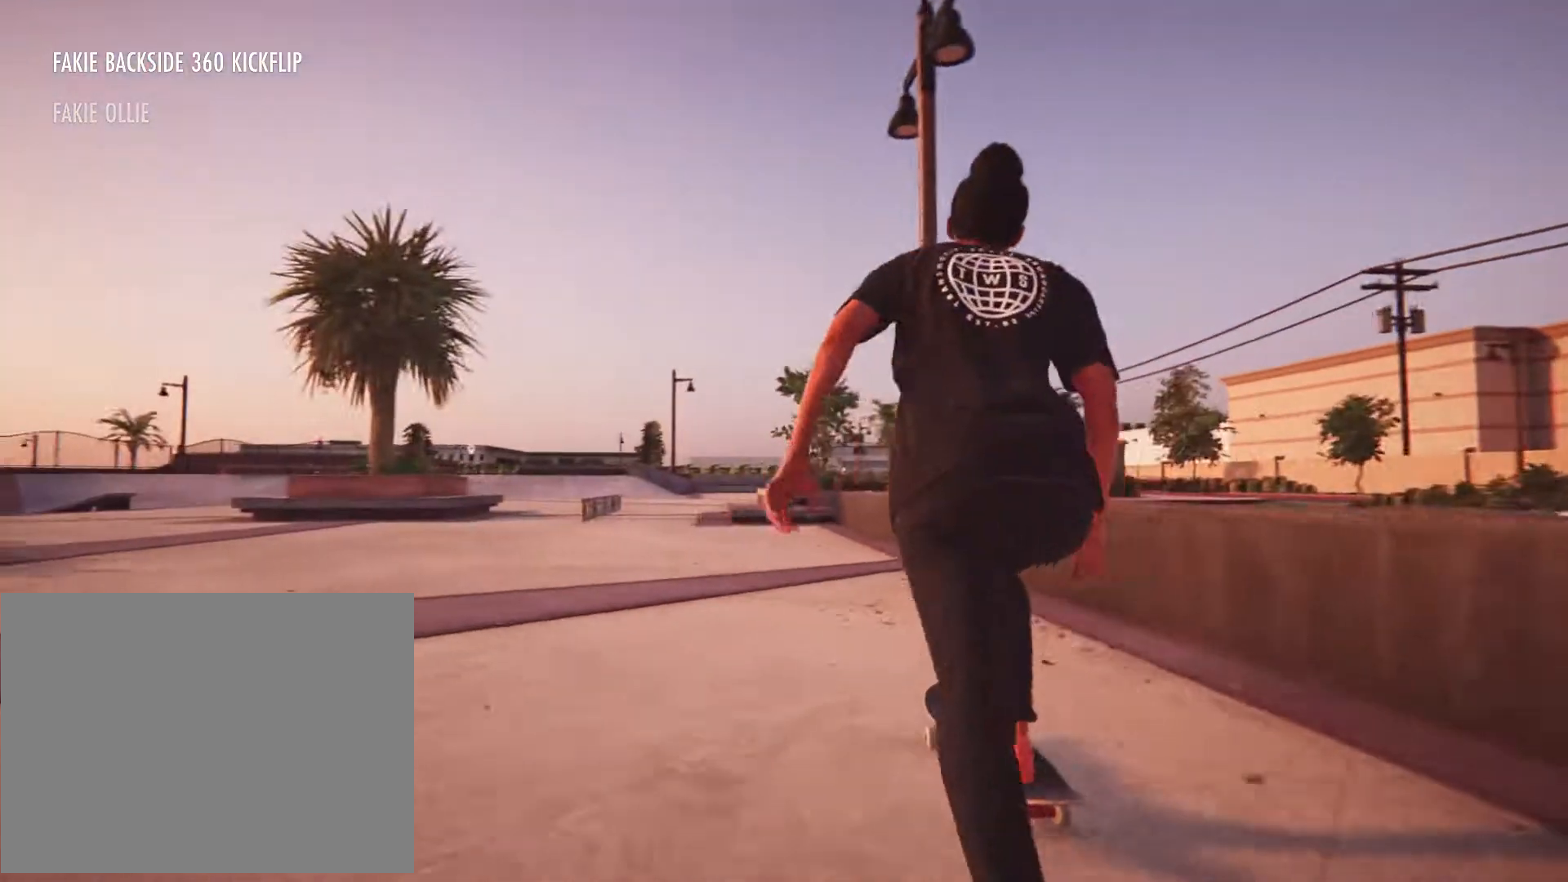
{"dt_ms": 1000, "buttons": ["L2"], "left_stick": "center", "right_stick": "center", "button_events": [[267, "X", "down"], [800, "X", "up"], [1000, "L2", "down"]]}
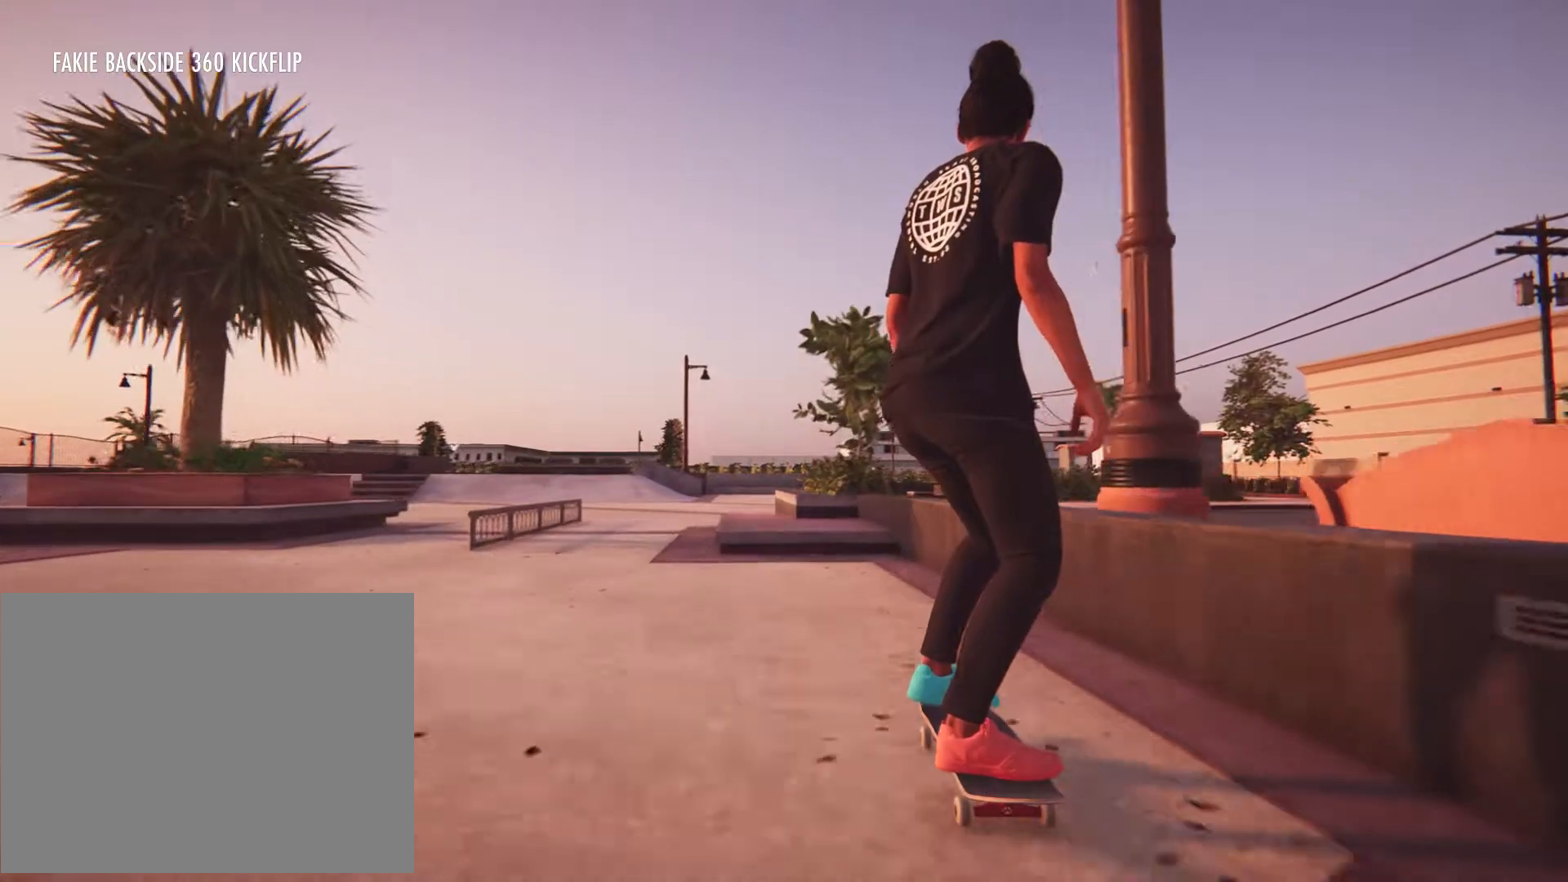
{"dt_ms": 500, "buttons": [], "left_stick": "down", "right_stick": "down", "button_events": [[200, "L2", "up"]]}
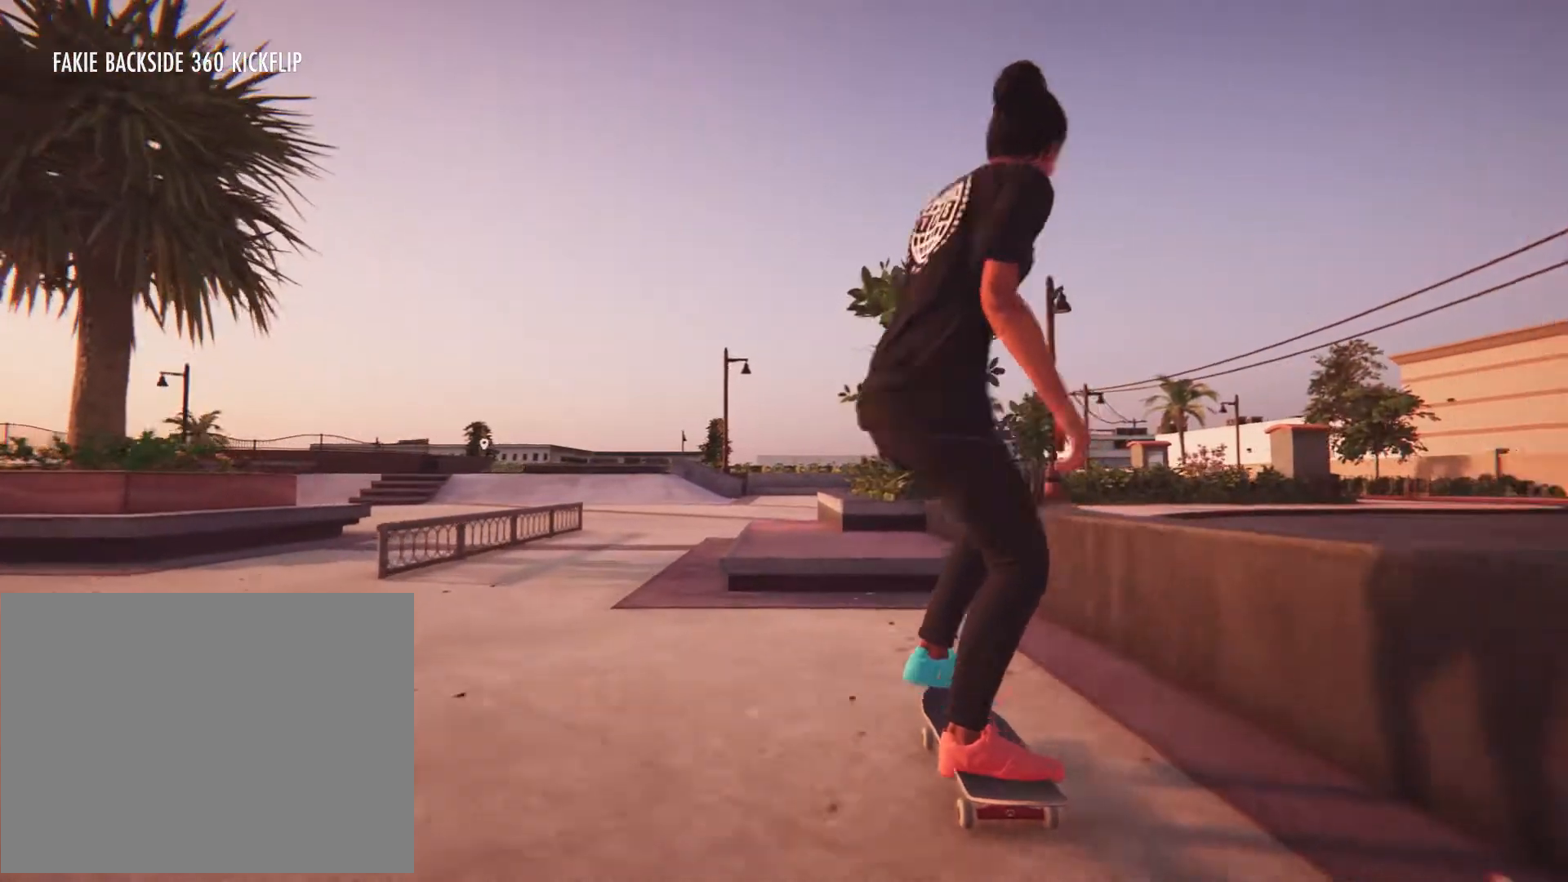
{"dt_ms": 500, "buttons": [], "left_stick": "center", "right_stick": "center", "button_events": []}
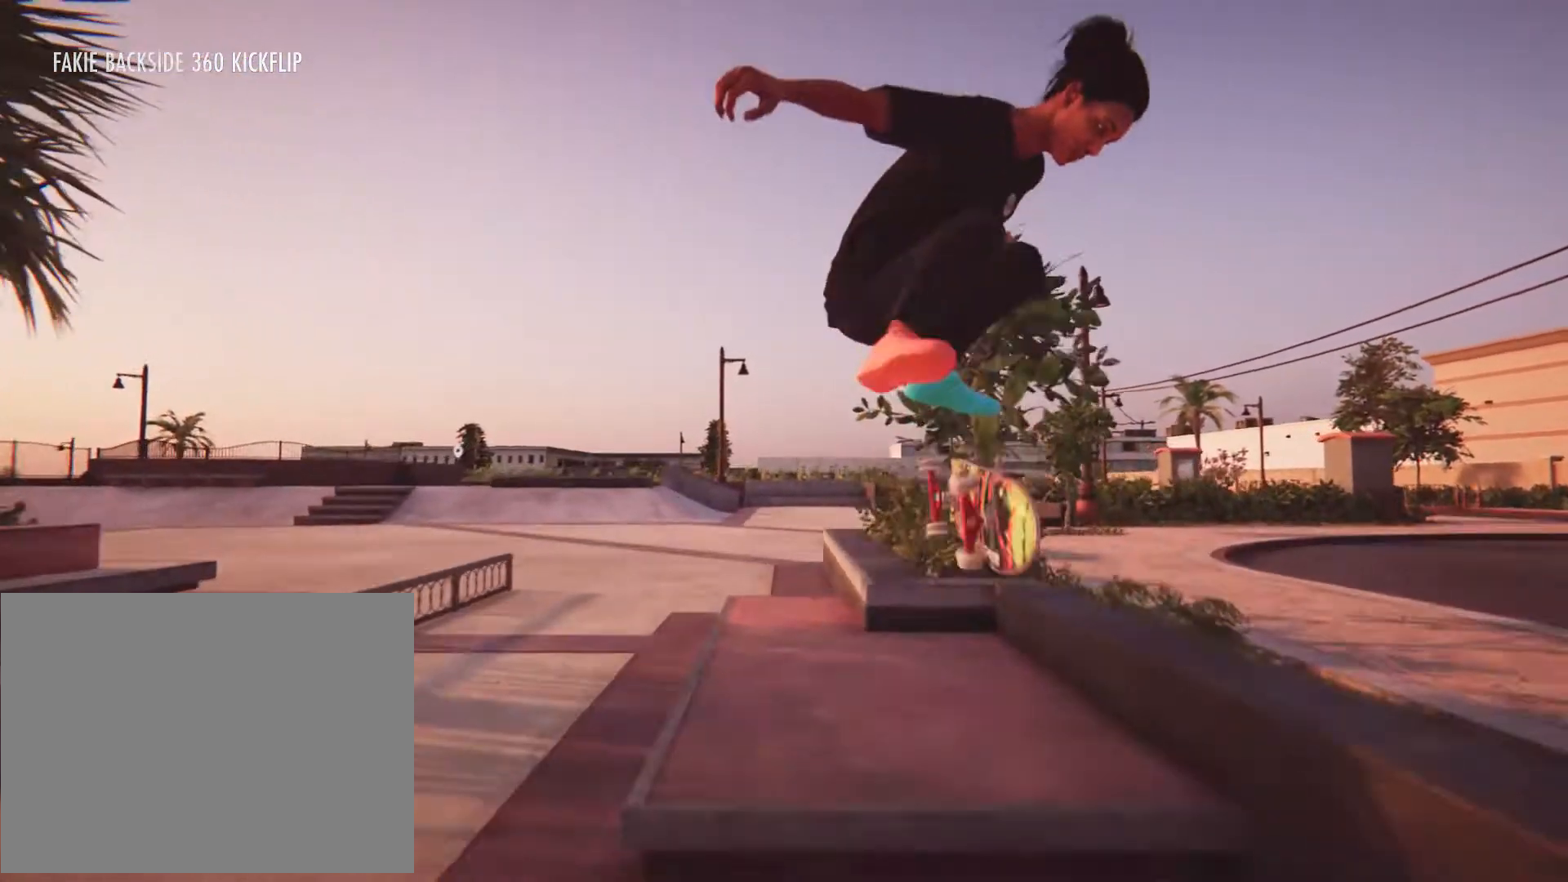
{"dt_ms": 500, "buttons": [], "left_stick": "center", "right_stick": "up"}
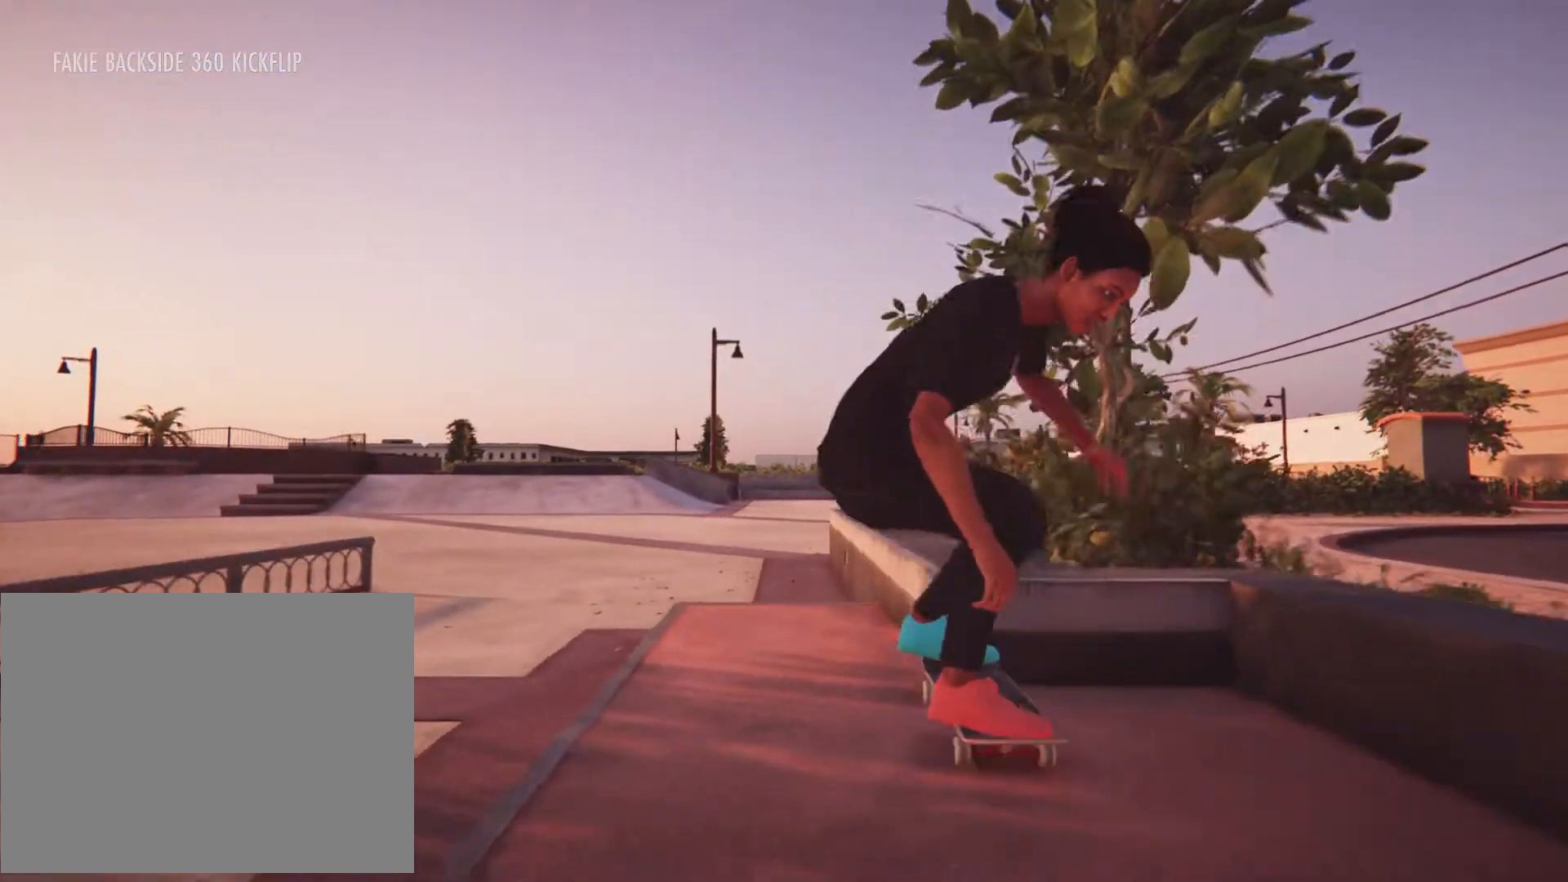
{"dt_ms": 500, "buttons": [], "left_stick": "center", "right_stick": "center", "button_events": [[100, "L2", "down"], [300, "L2", "up"]]}
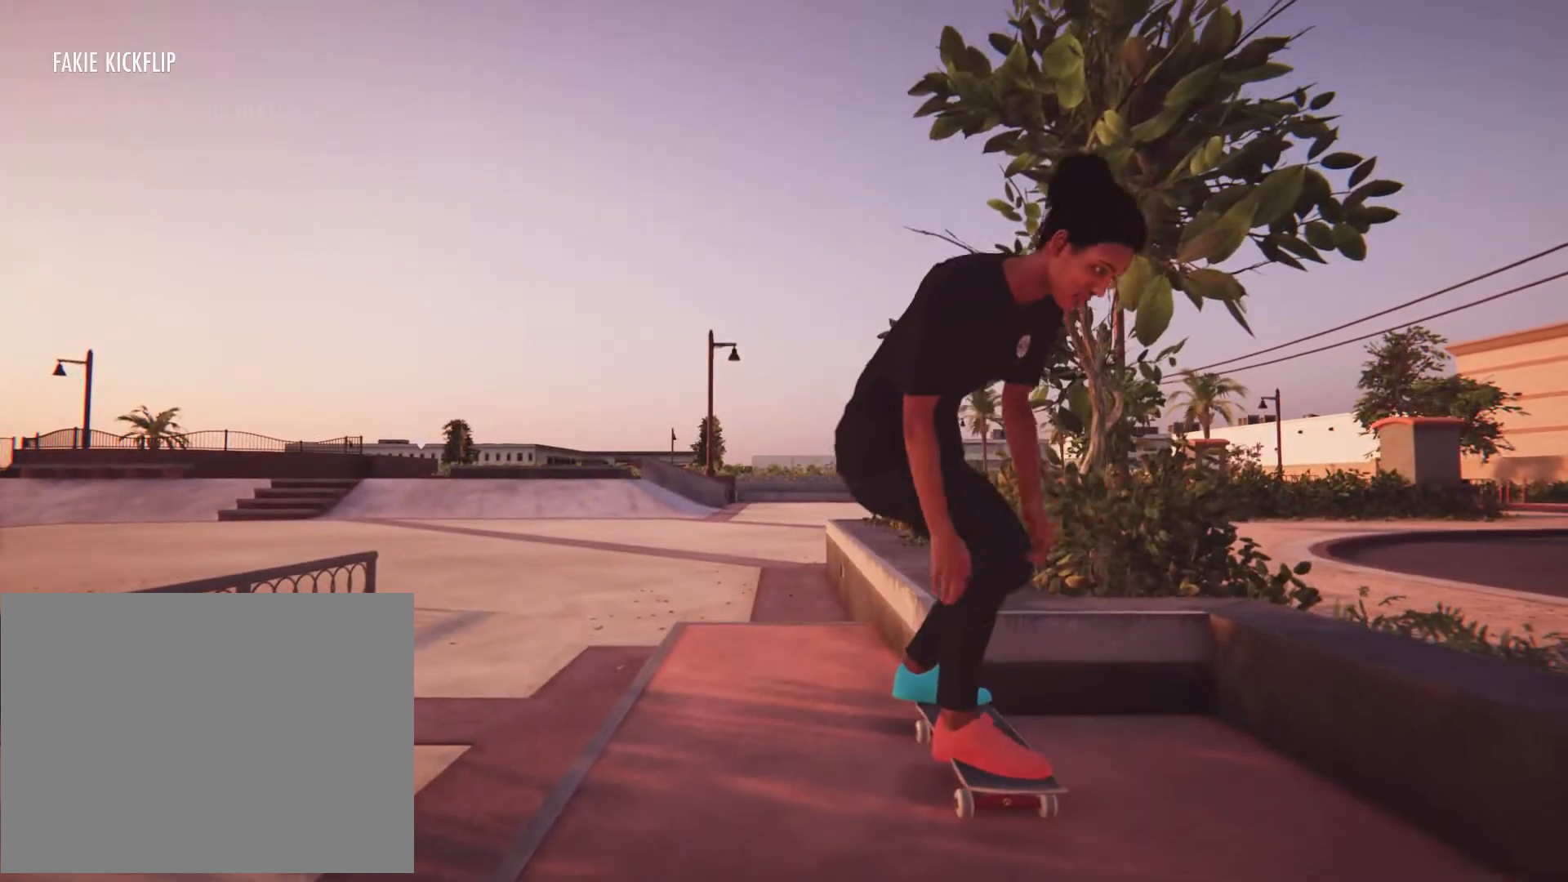
{"dt_ms": 500, "buttons": ["DPAD_UP"], "left_stick": "center", "right_stick": "center", "button_events": [[333, "DPAD_UP", "down"]]}
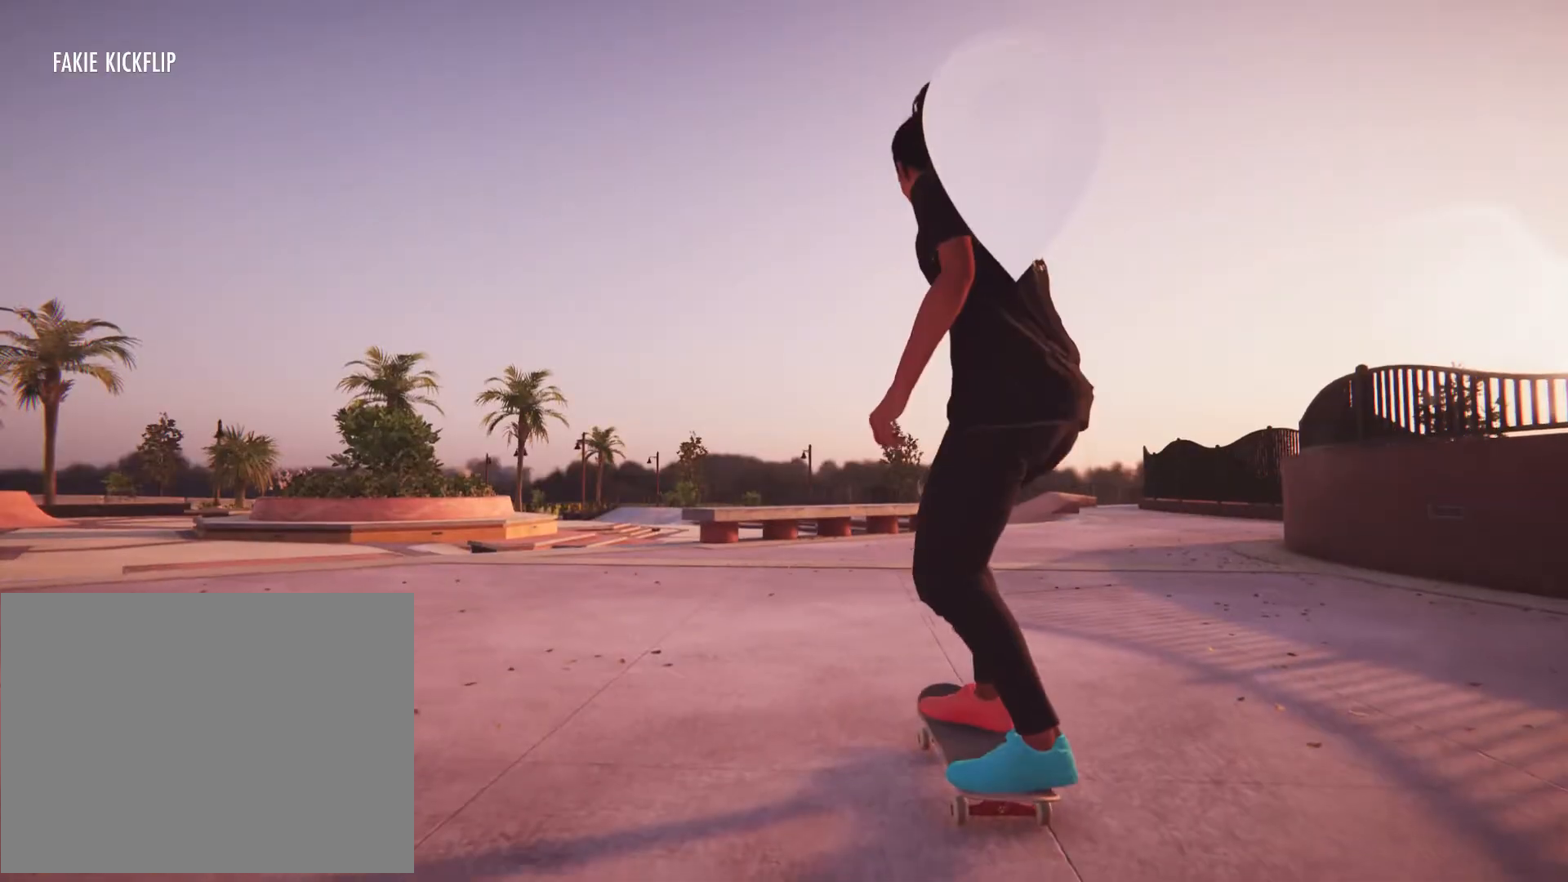
{"dt_ms": 500, "buttons": ["X"], "left_stick": "center", "right_stick": "center", "button_events": [[33, "DPAD_UP", "up"], [400, "X", "down"]]}
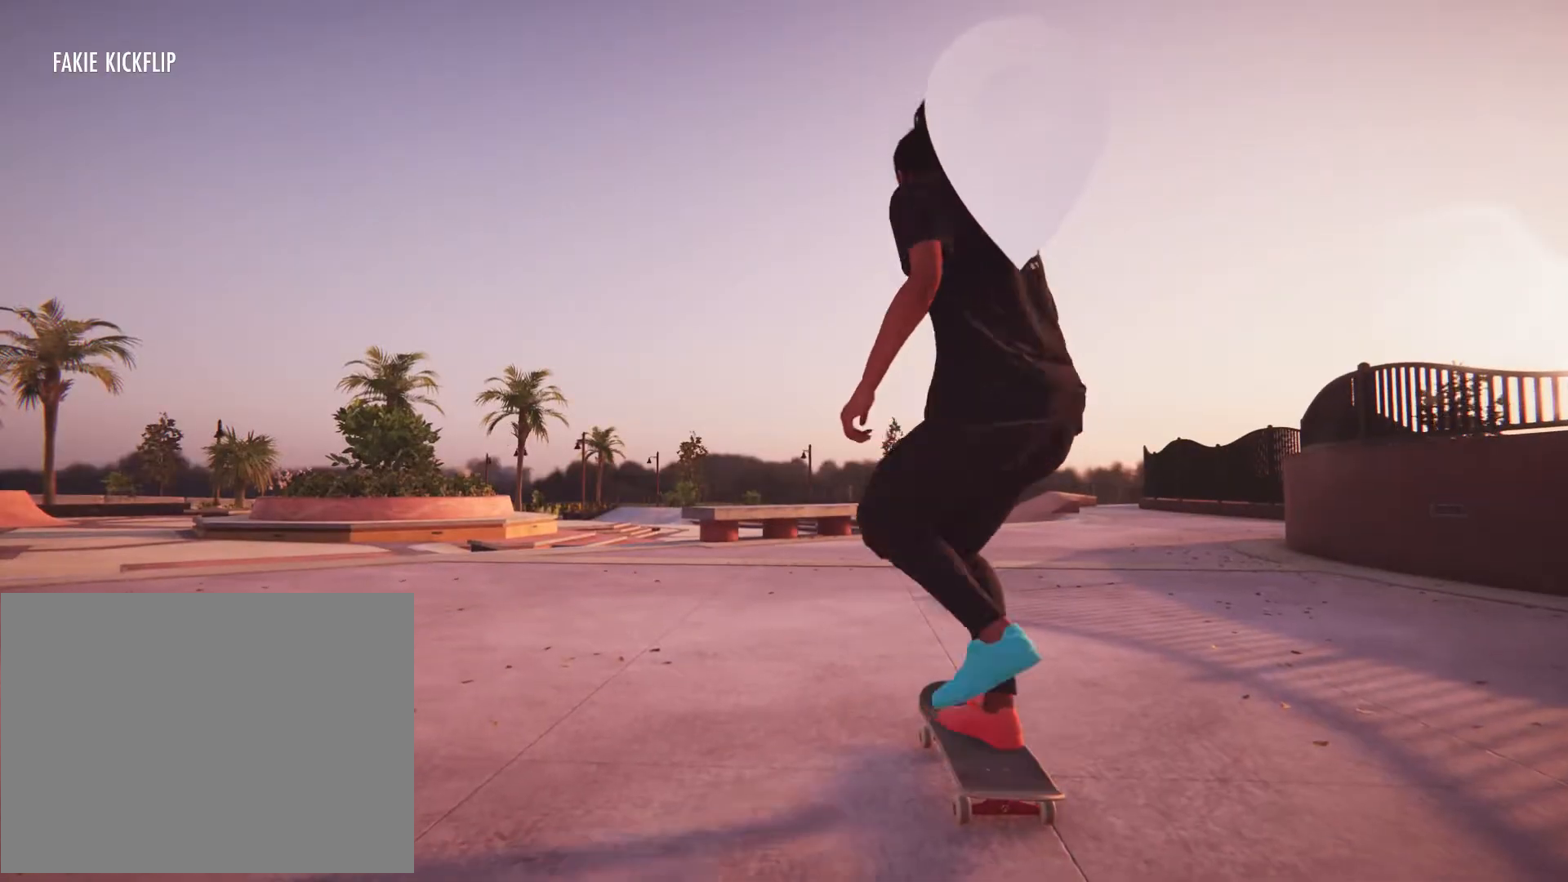
{"dt_ms": 500, "buttons": ["X"], "left_stick": "left", "right_stick": "center", "button_events": []}
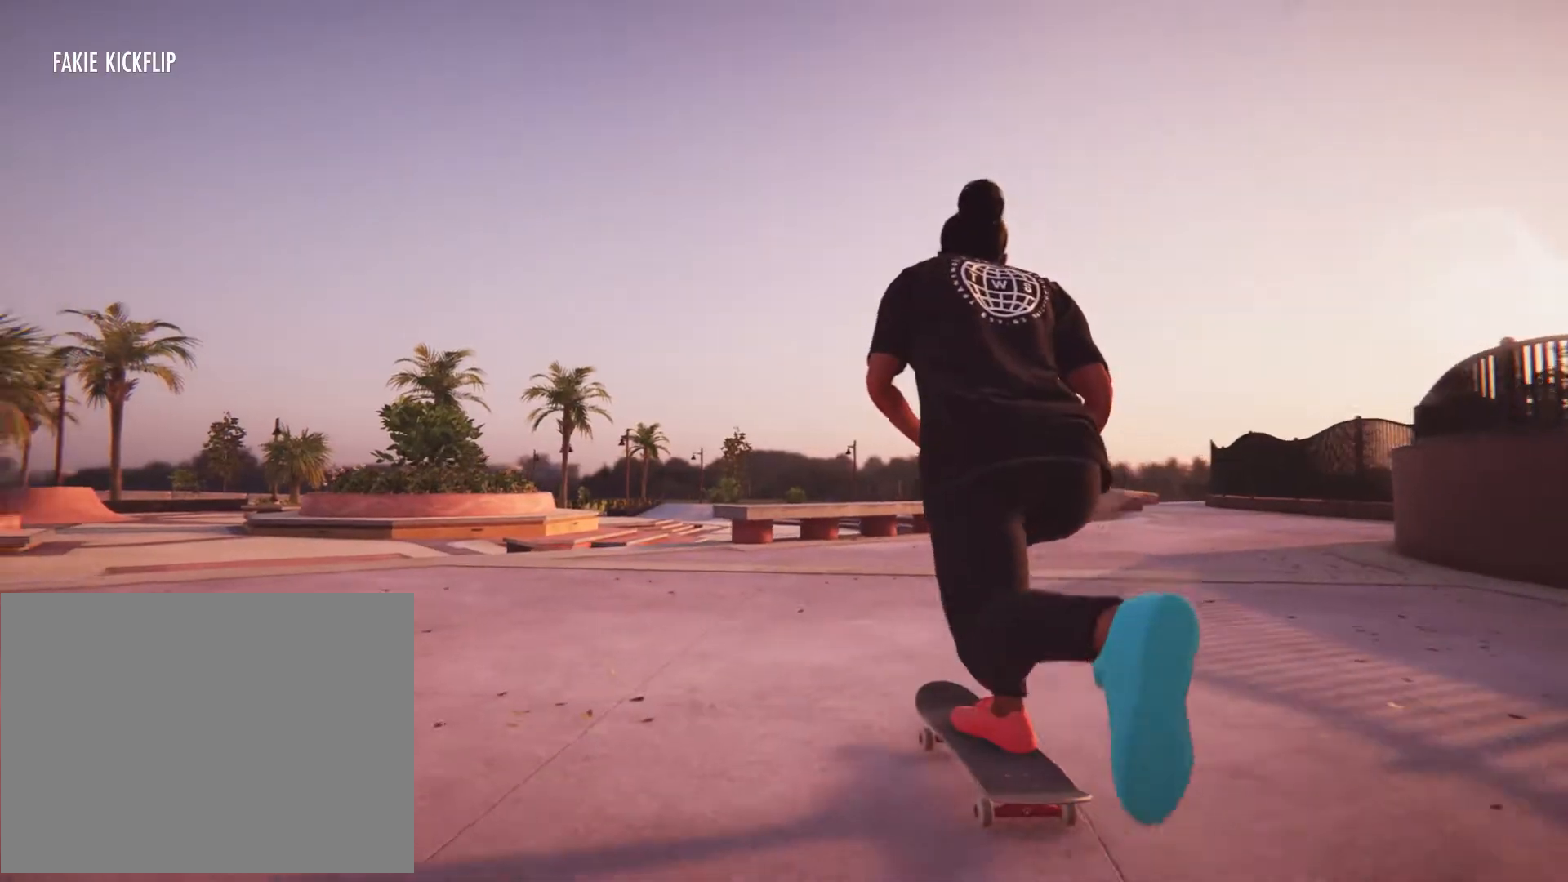
{"dt_ms": 500, "buttons": ["X"], "left_stick": "center", "right_stick": "center", "button_events": []}
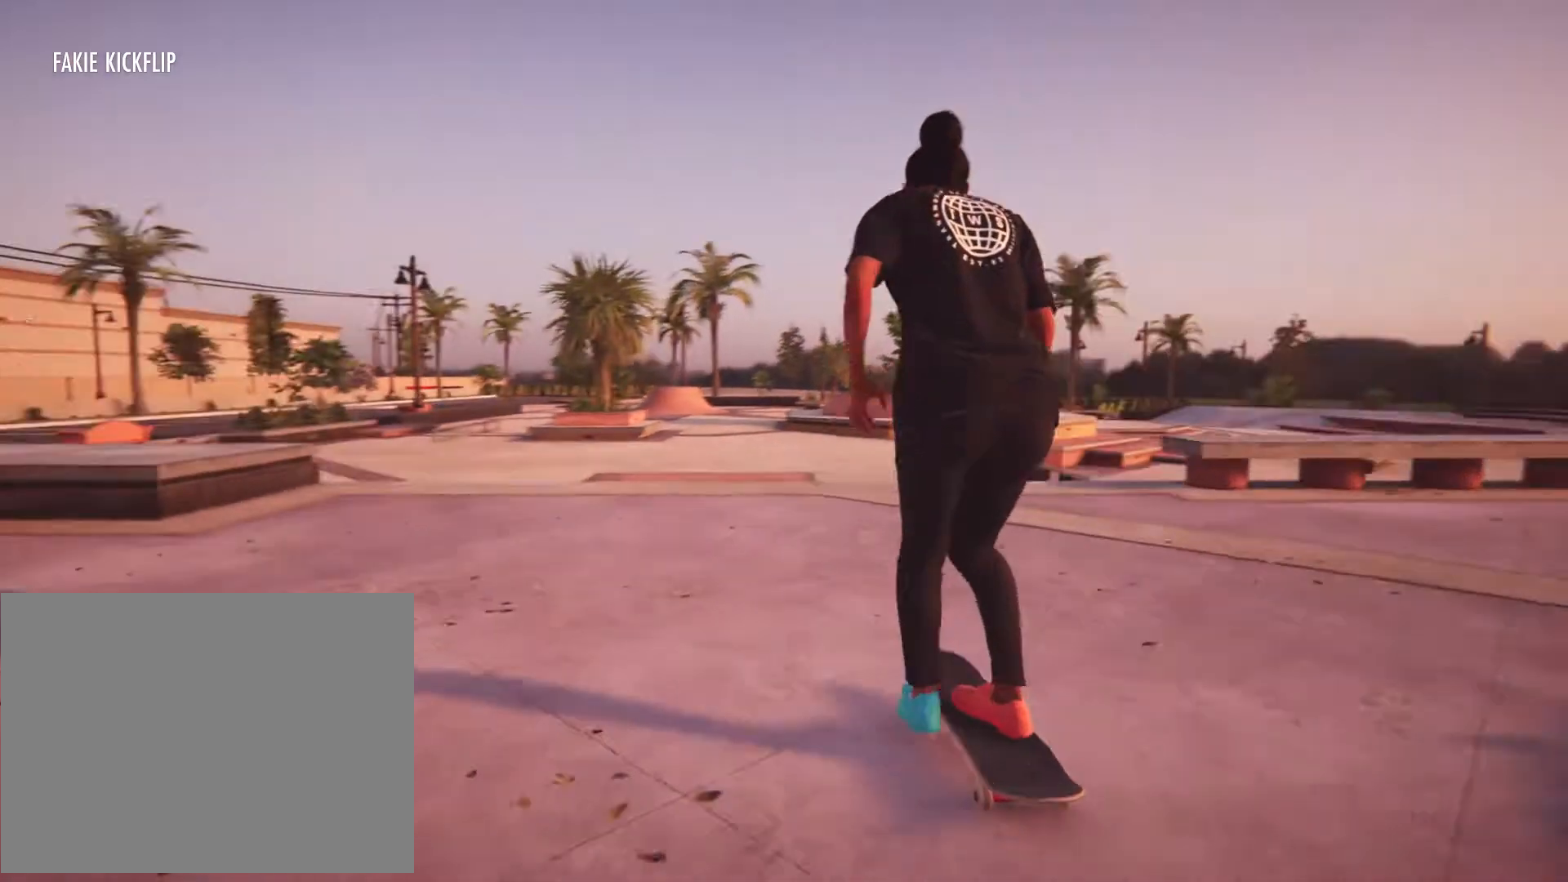
{"dt_ms": 500, "buttons": [], "left_stick": "center", "right_stick": "center", "button_events": [[333, "X", "up"]]}
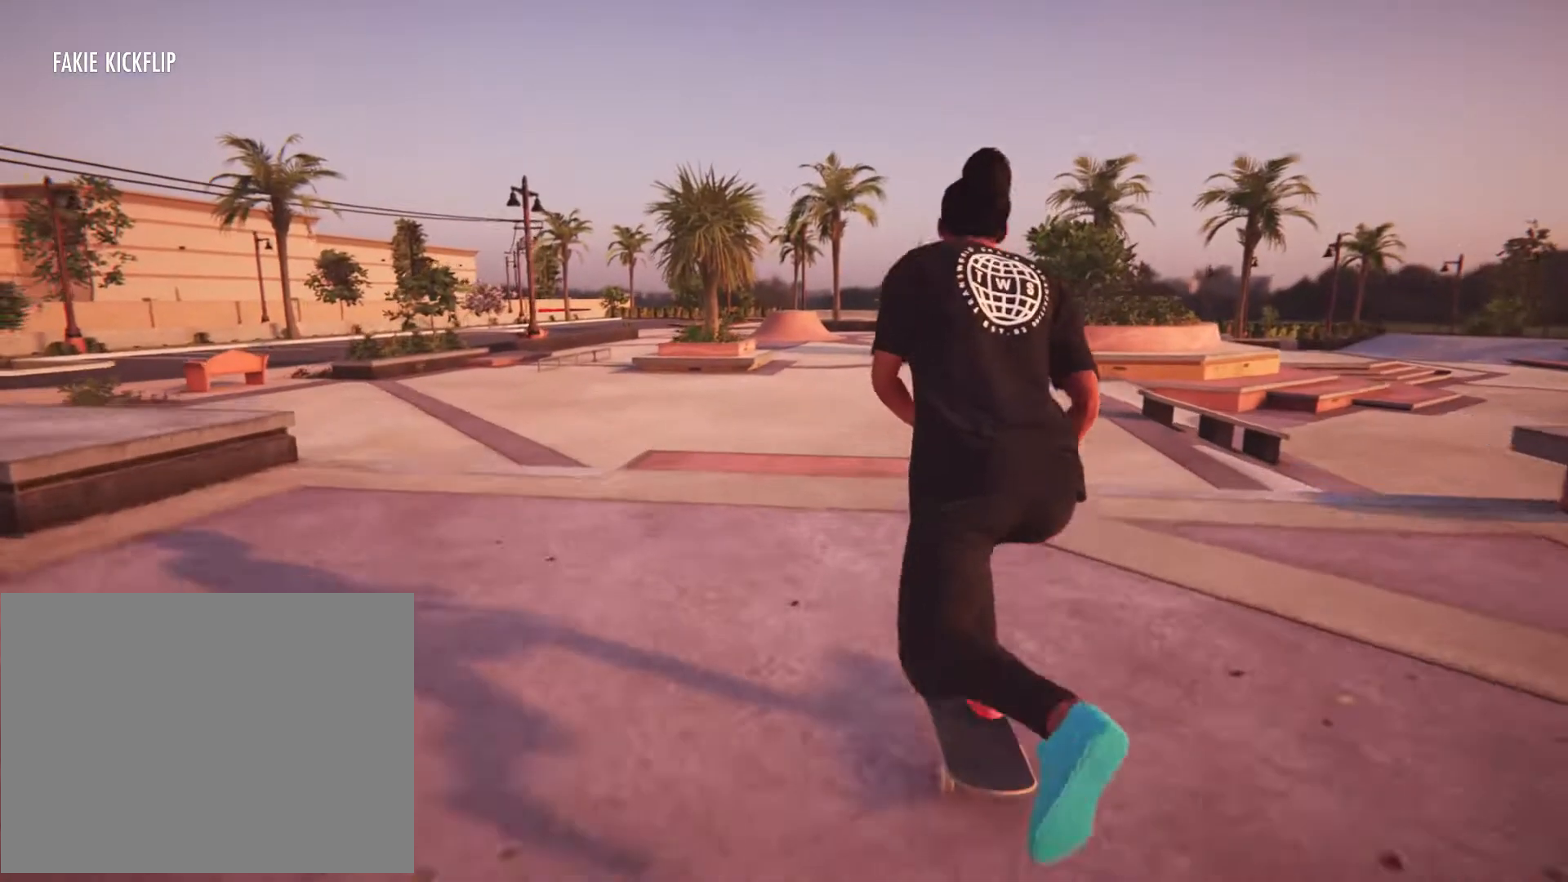
{"dt_ms": 500, "buttons": [], "left_stick": "center", "right_stick": "center", "button_events": []}
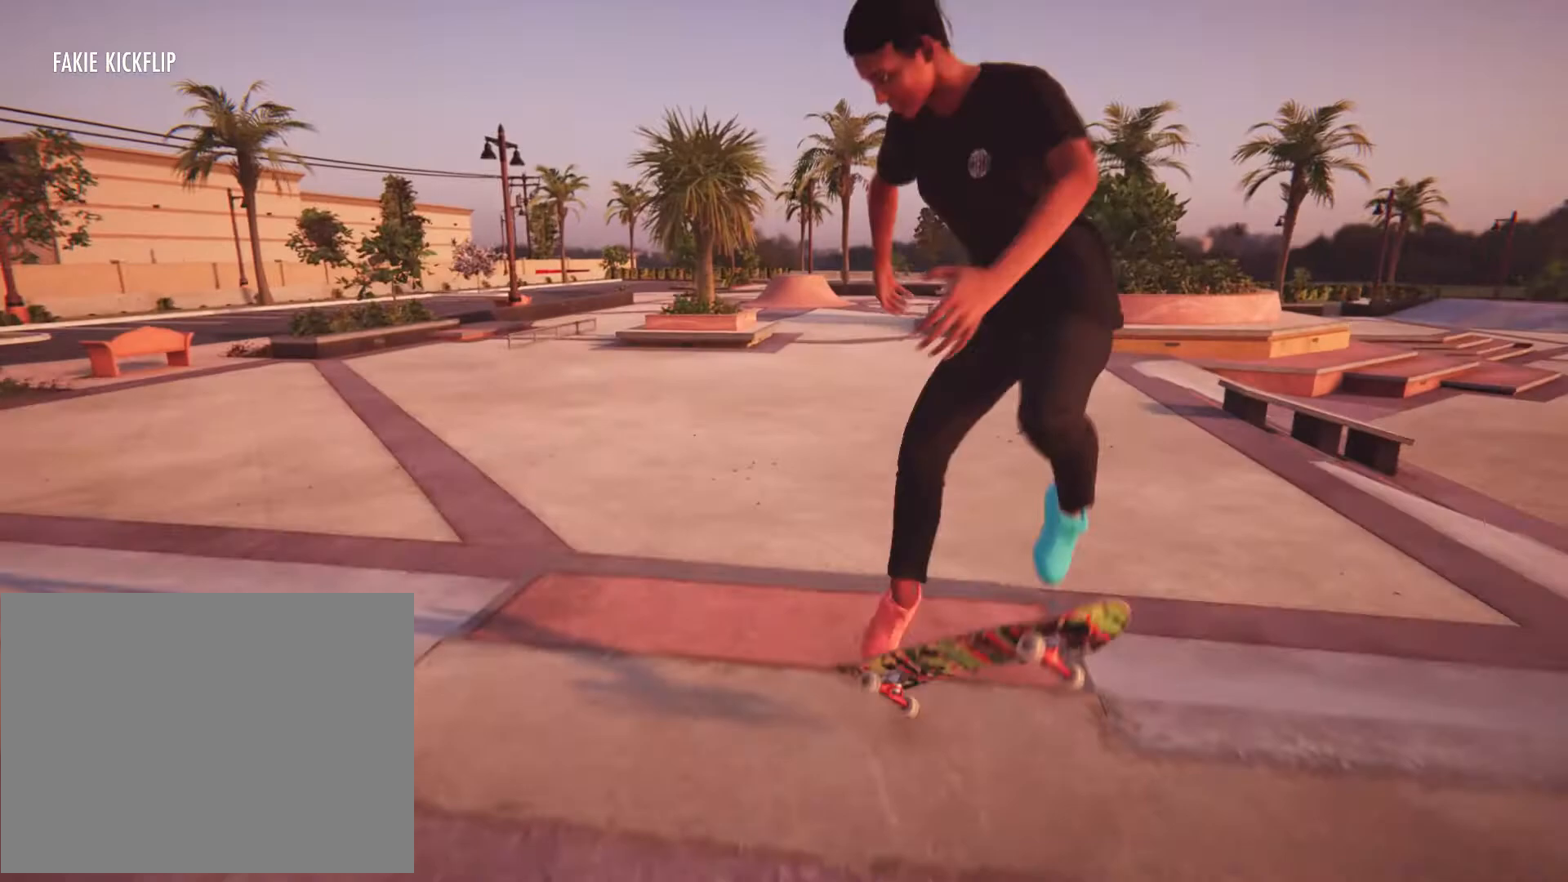
{"dt_ms": 500, "buttons": [], "left_stick": "center", "right_stick": "center", "button_events": []}
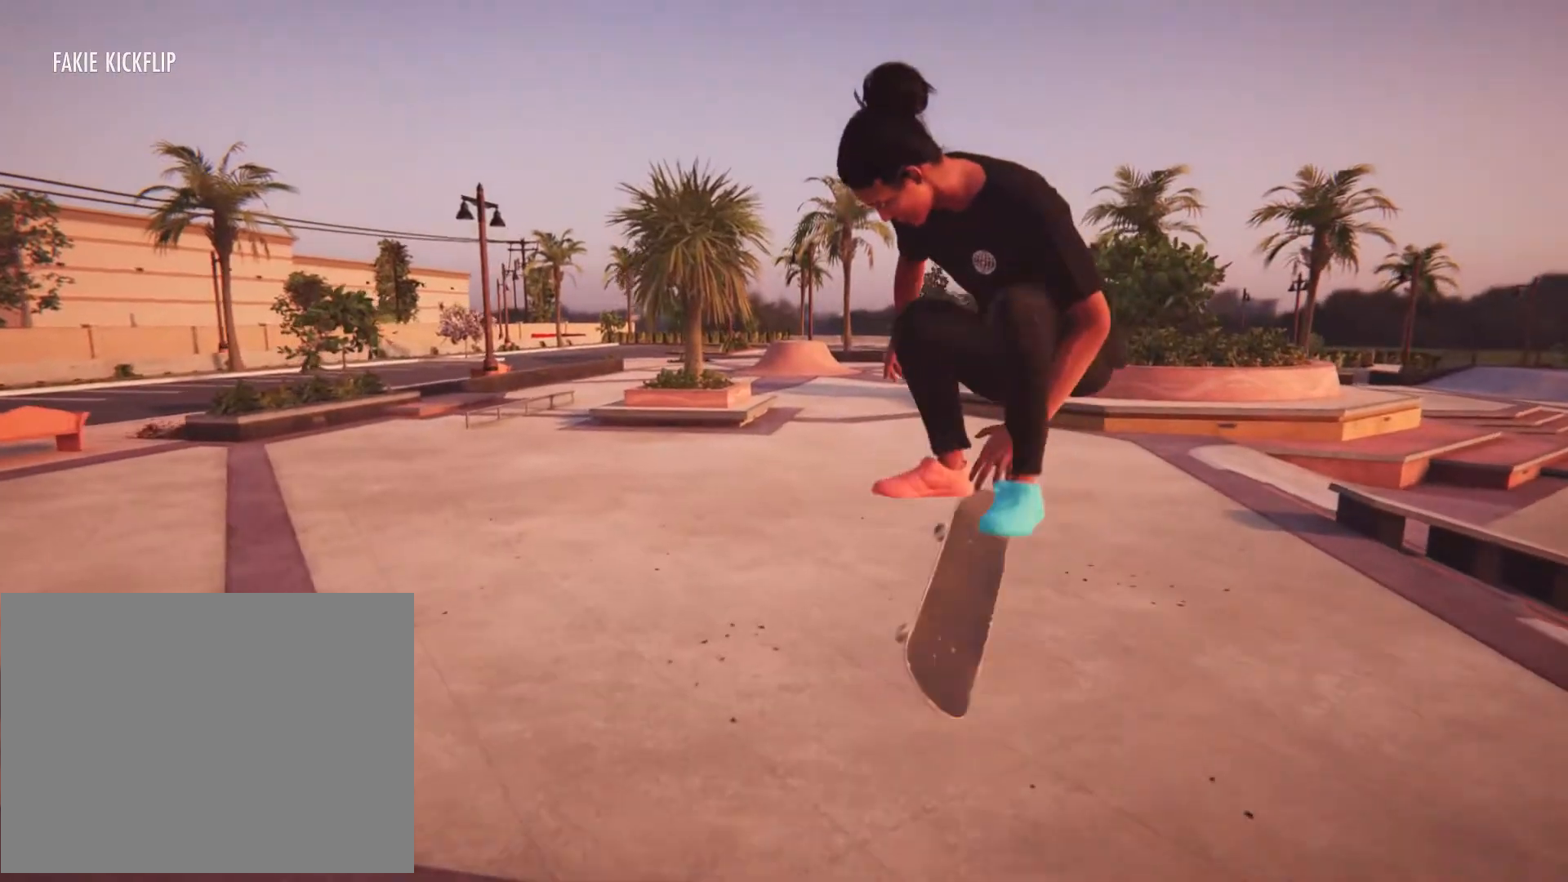
{"dt_ms": 500, "buttons": [], "left_stick": "center", "right_stick": "center", "button_events": []}
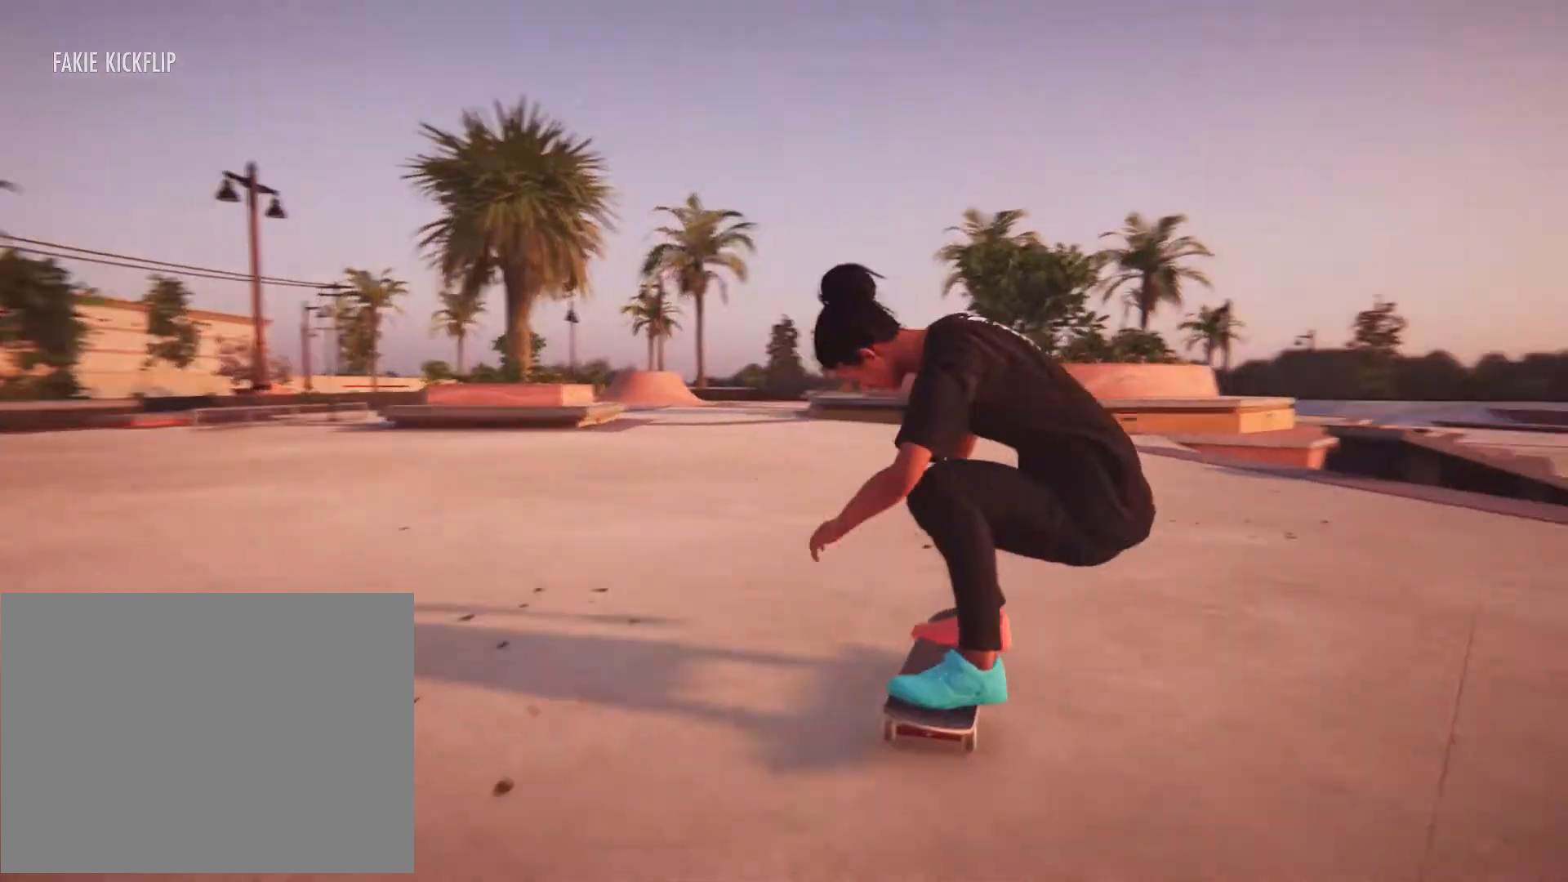
{"dt_ms": 500, "buttons": [], "left_stick": "center", "right_stick": "center", "button_events": []}
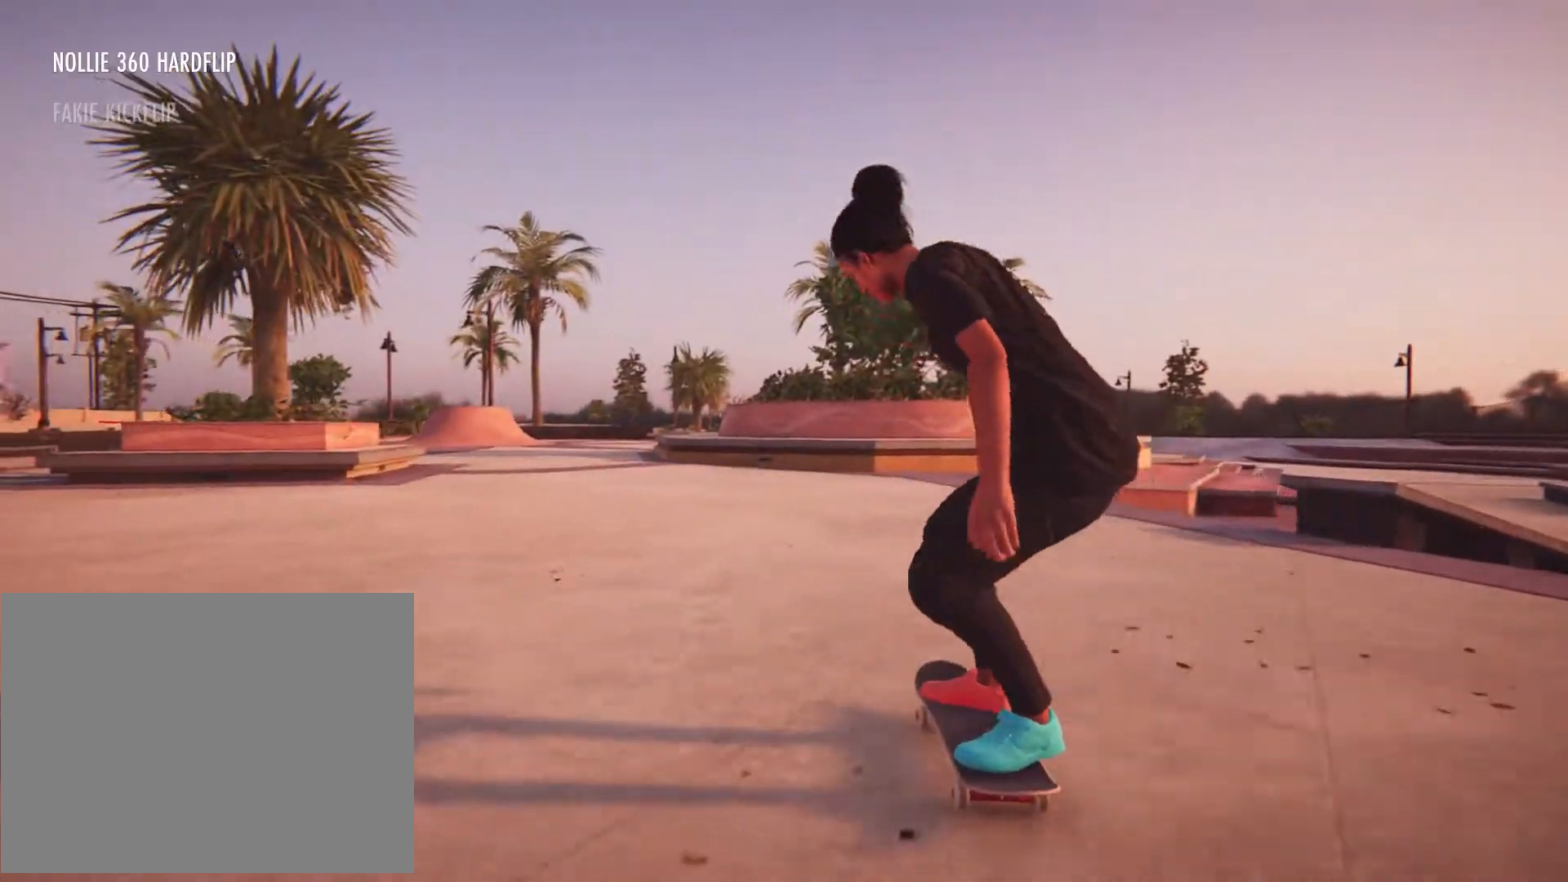
{"dt_ms": 500, "buttons": [], "left_stick": "left", "right_stick": "center", "button_events": []}
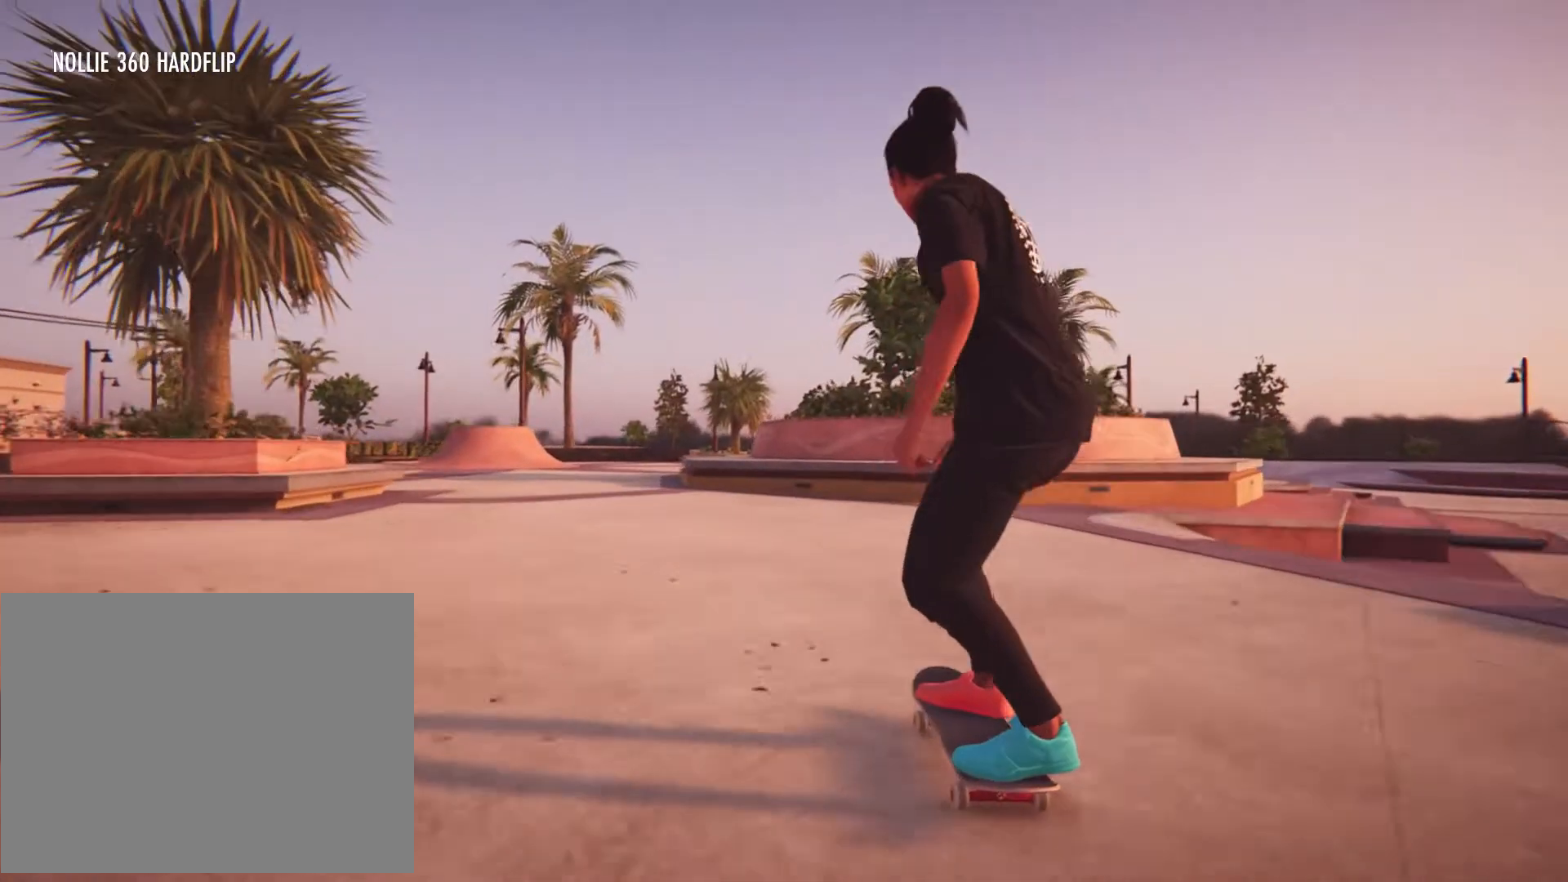
{"dt_ms": 500, "buttons": ["X"], "left_stick": "center", "right_stick": "center", "button_events": [[500, "X", "down"]]}
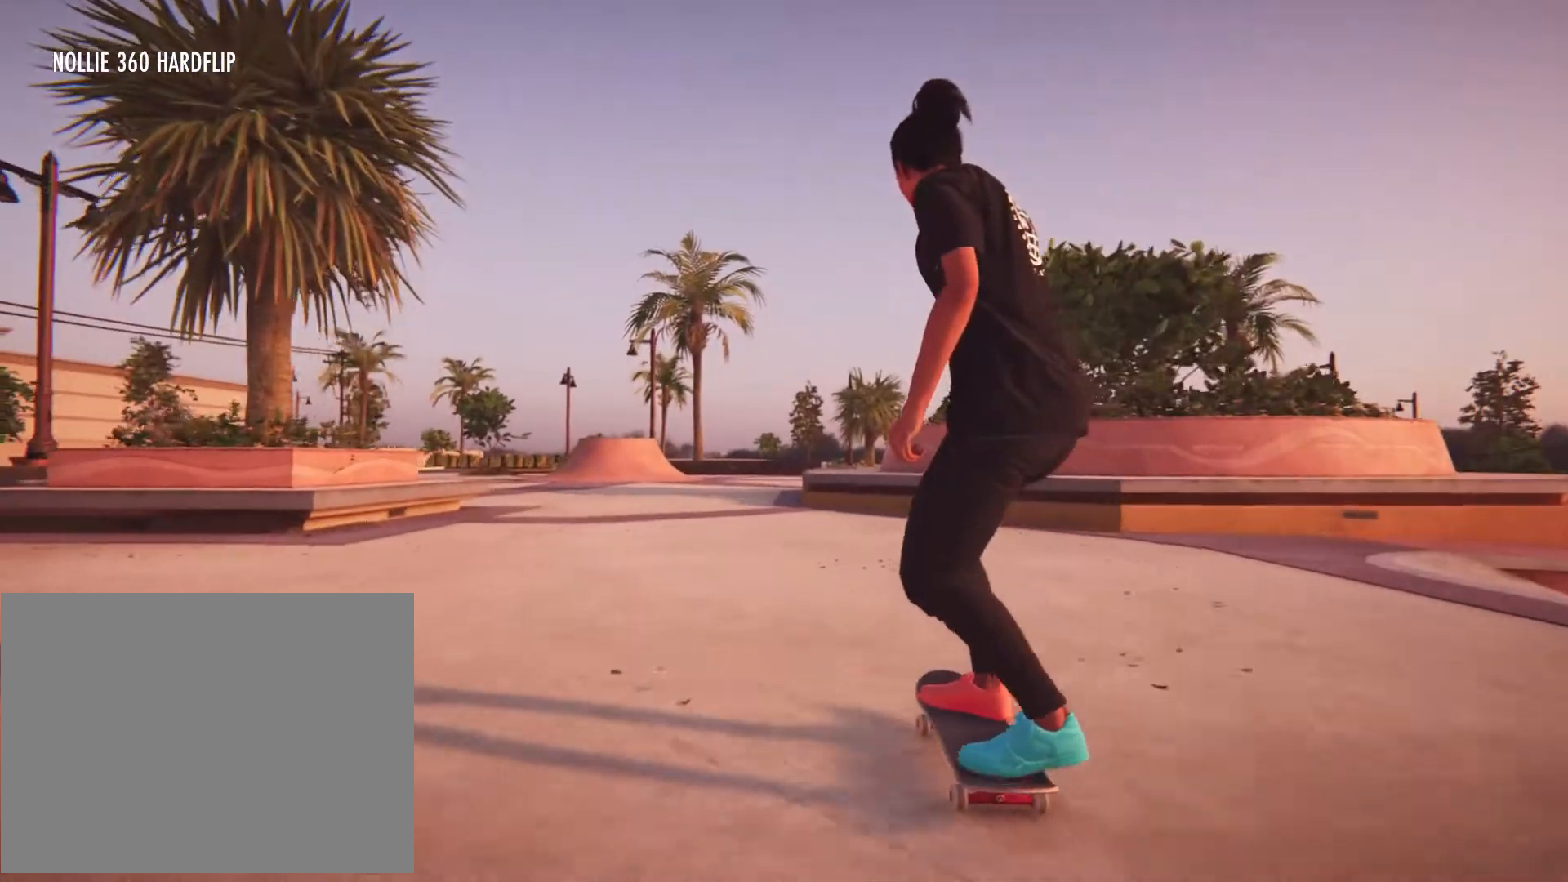
{"dt_ms": 500, "buttons": [], "left_stick": "center", "right_stick": "center", "button_events": [[100, "X", "up"]]}
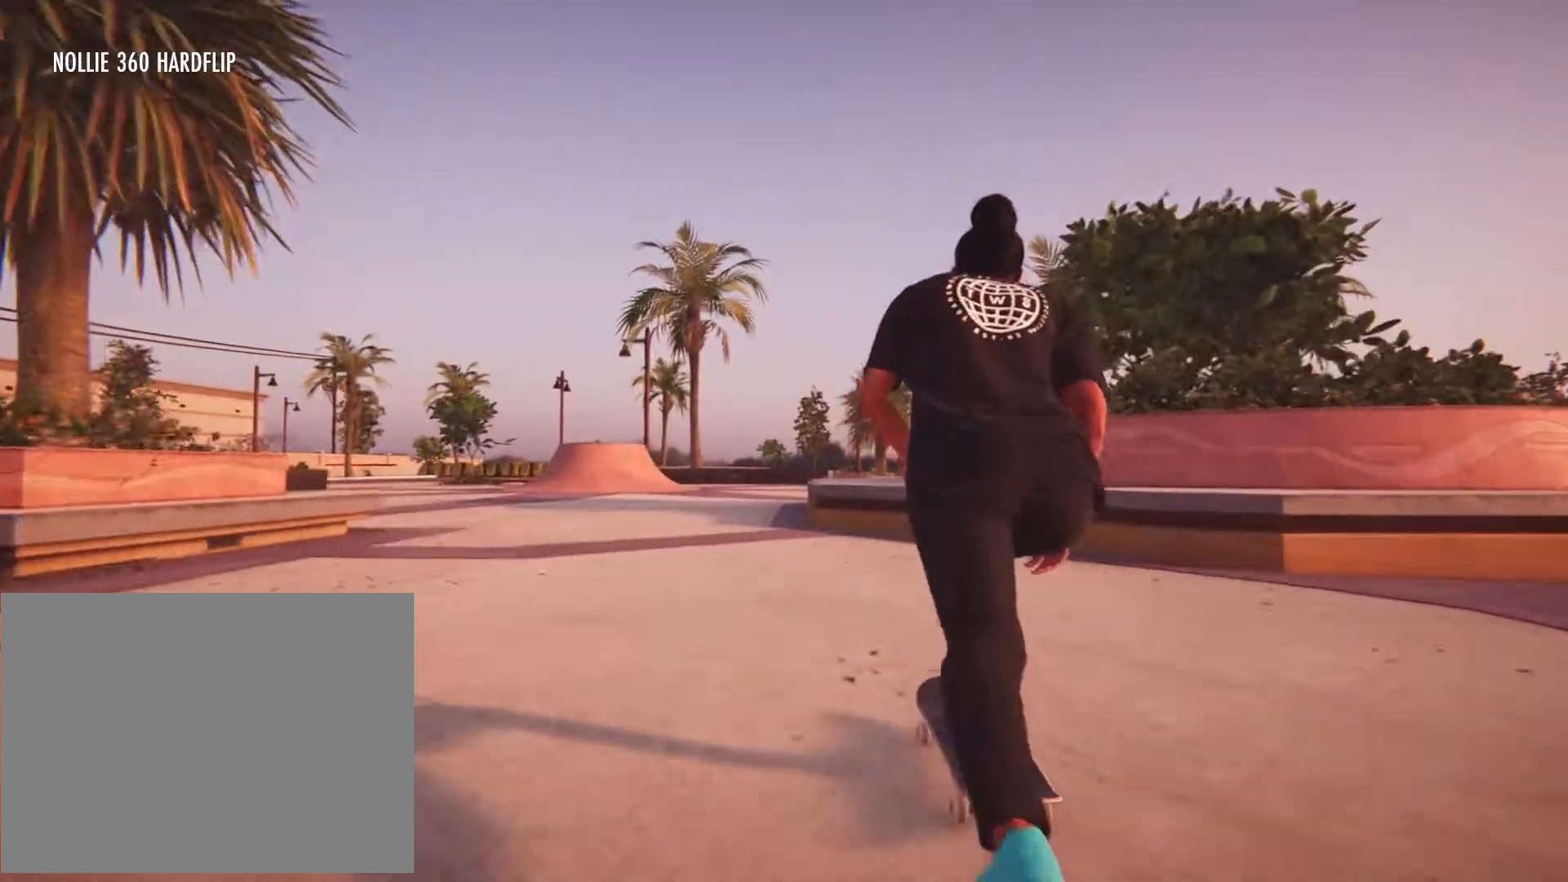
{"dt_ms": 500, "buttons": [], "left_stick": "down", "right_stick": "down", "button_events": []}
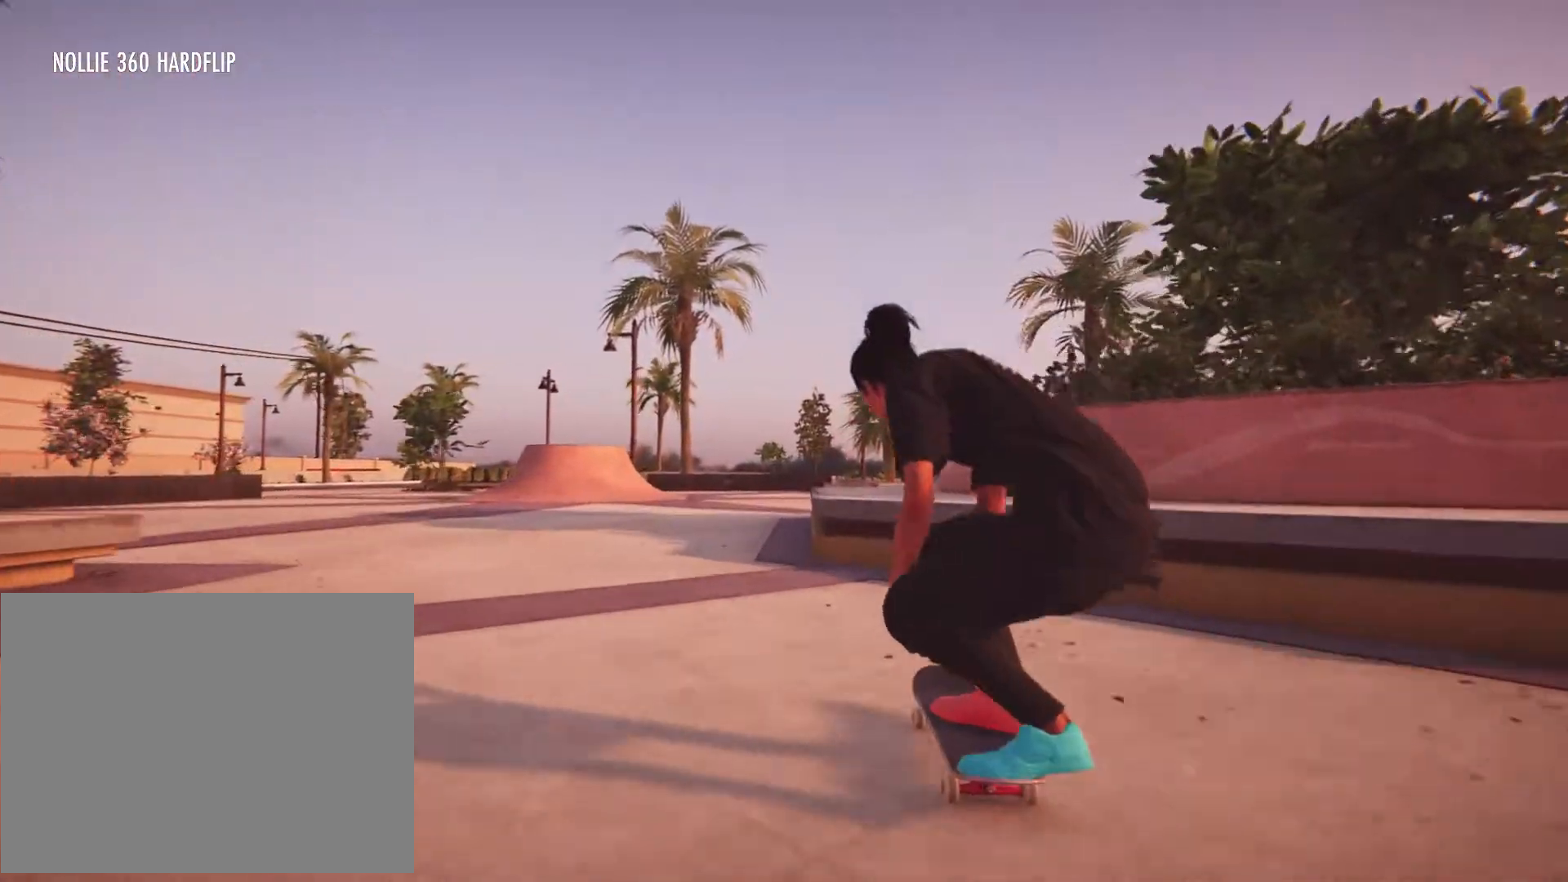
{"dt_ms": 500, "buttons": [], "left_stick": "center", "right_stick": "center"}